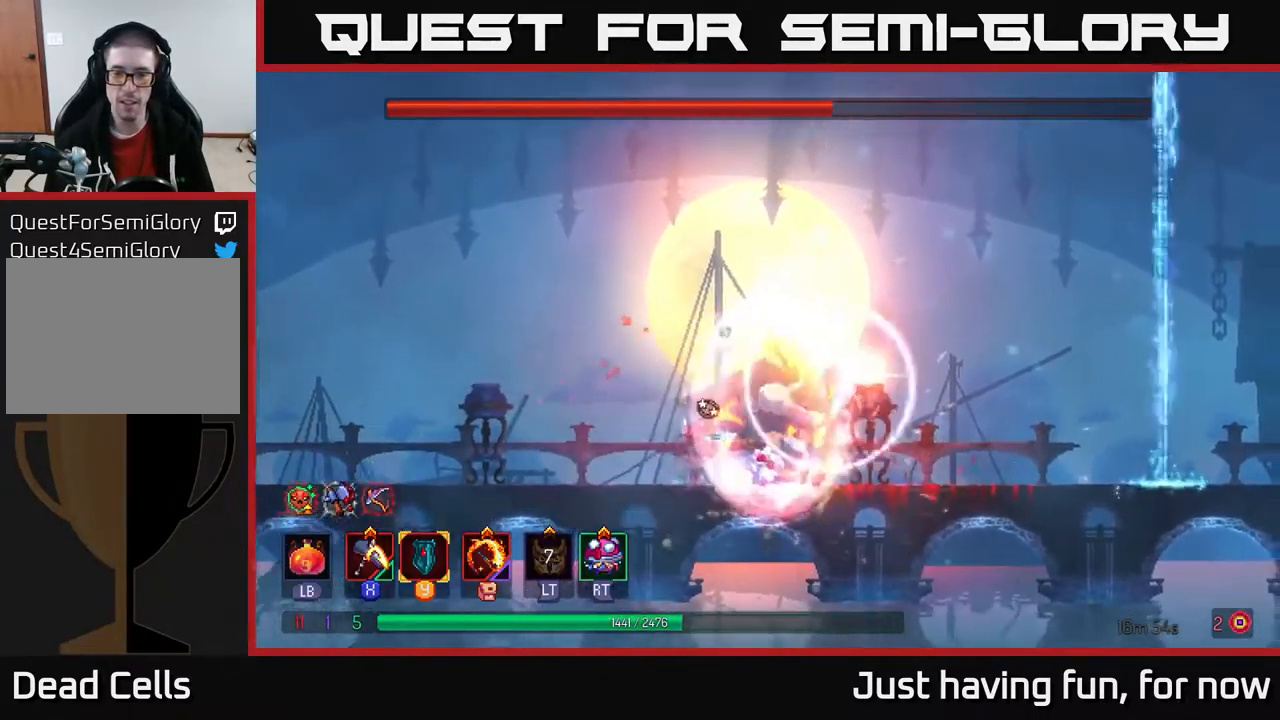
Gameplay with a controller (Xbox layout); each line is a JSON object with the inputs held at the frame after it. "events" lists button and stick changes between this image and that frame as [ms after this image, input, new state], when the widget could be followed in between.
{"buttons": ["B"], "left_stick": "left", "right_stick": "center", "events": [[300, "left_stick", "left"], [383, "B", "down"]]}
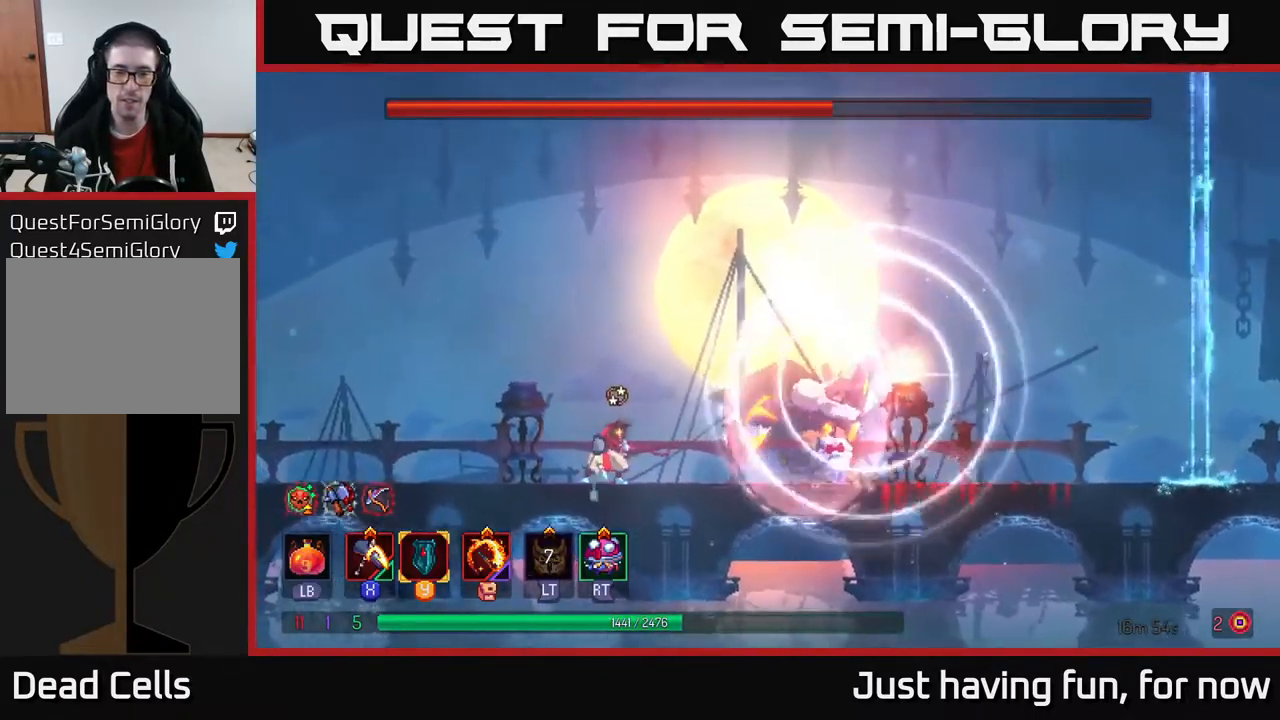
{"buttons": ["X"], "left_stick": "right", "right_stick": "center", "events": [[16, "B", "up"], [233, "left_stick", "center"], [283, "left_stick", "right"], [416, "X", "down"]]}
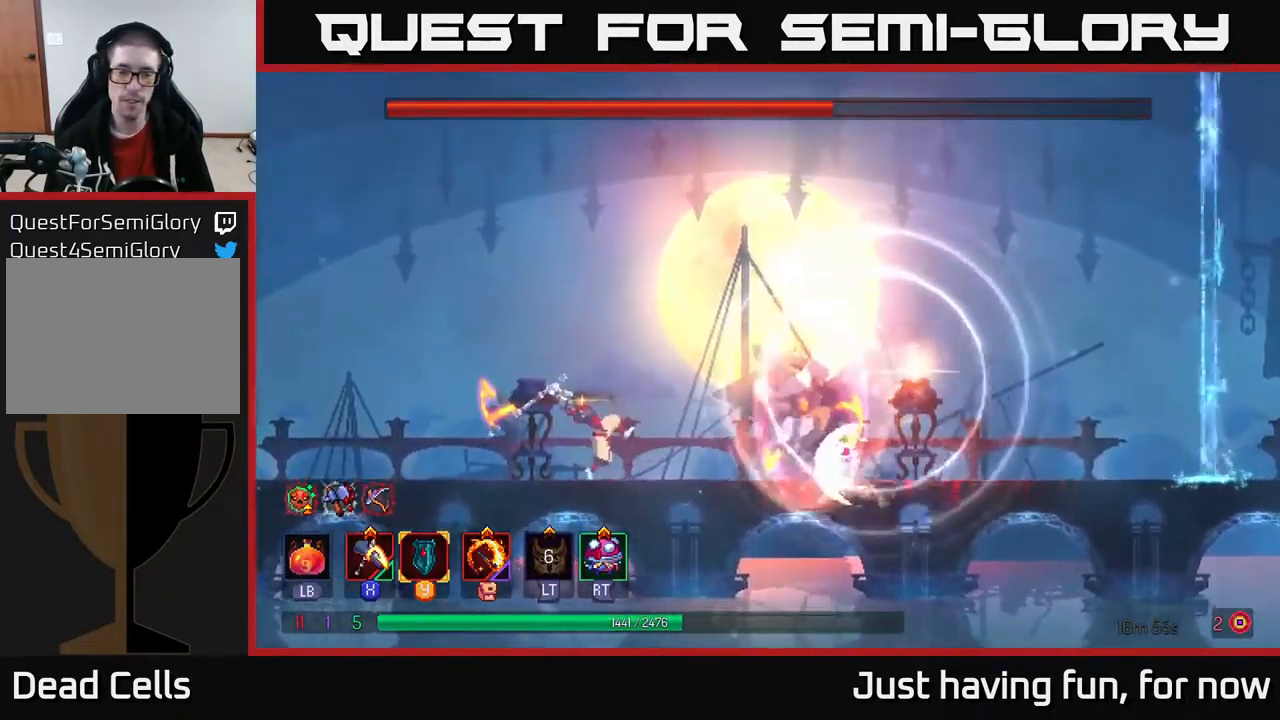
{"buttons": ["X"], "left_stick": "center", "right_stick": "center", "events": [[116, "left_stick", "center"]]}
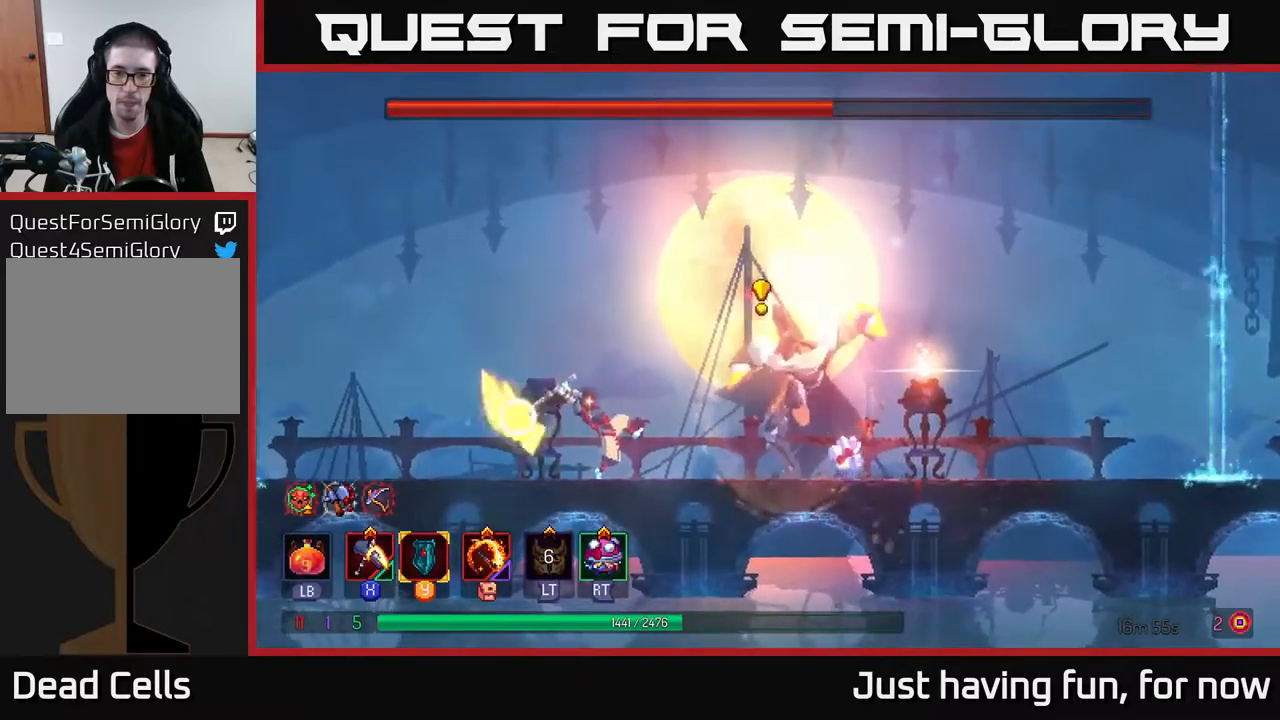
{"buttons": [], "left_stick": "left", "right_stick": "center", "events": [[83, "X", "up"], [233, "left_stick", "left"], [300, "B", "down"], [367, "B", "up"], [417, "B", "down"], [500, "B", "up"]]}
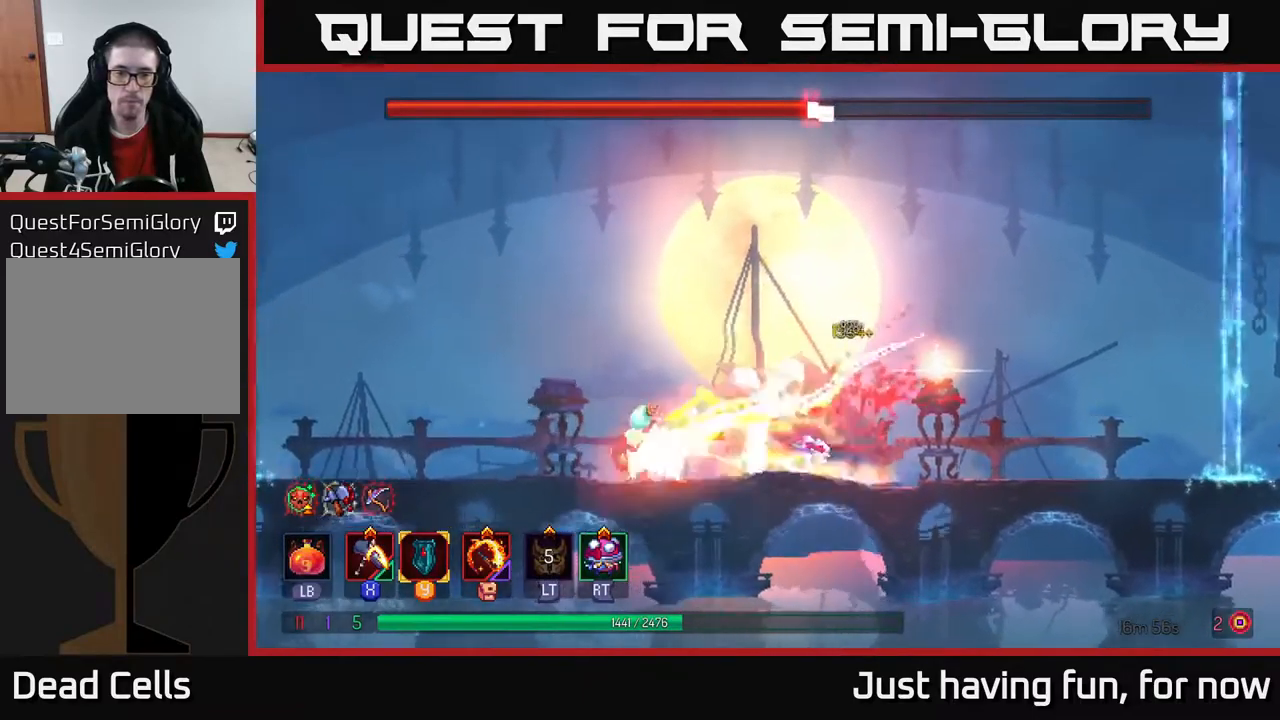
{"buttons": ["A"], "left_stick": "right", "right_stick": "center", "events": [[83, "B", "down"], [167, "B", "up"], [300, "left_stick", "center"], [367, "left_stick", "right"], [383, "A", "down"]]}
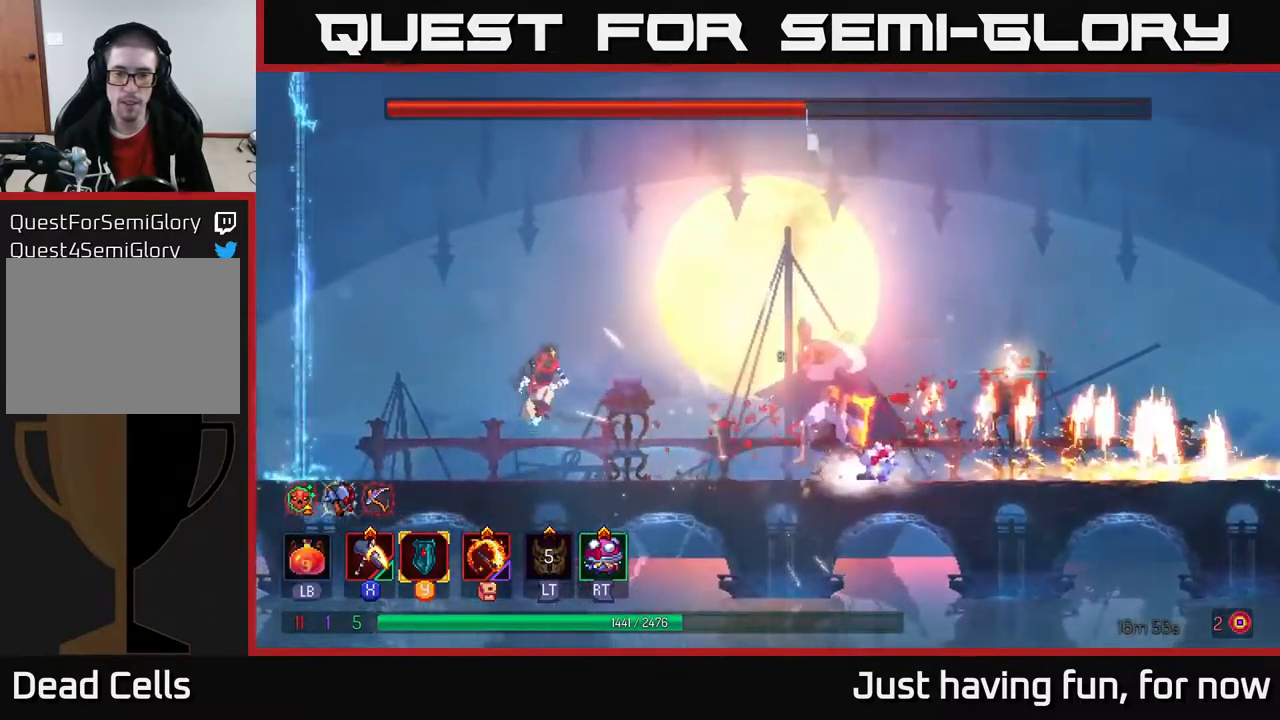
{"buttons": ["X"], "left_stick": "center", "right_stick": "center", "events": [[83, "A", "up"], [133, "A", "down"], [217, "X", "down"], [267, "A", "up"], [383, "left_stick", "center"]]}
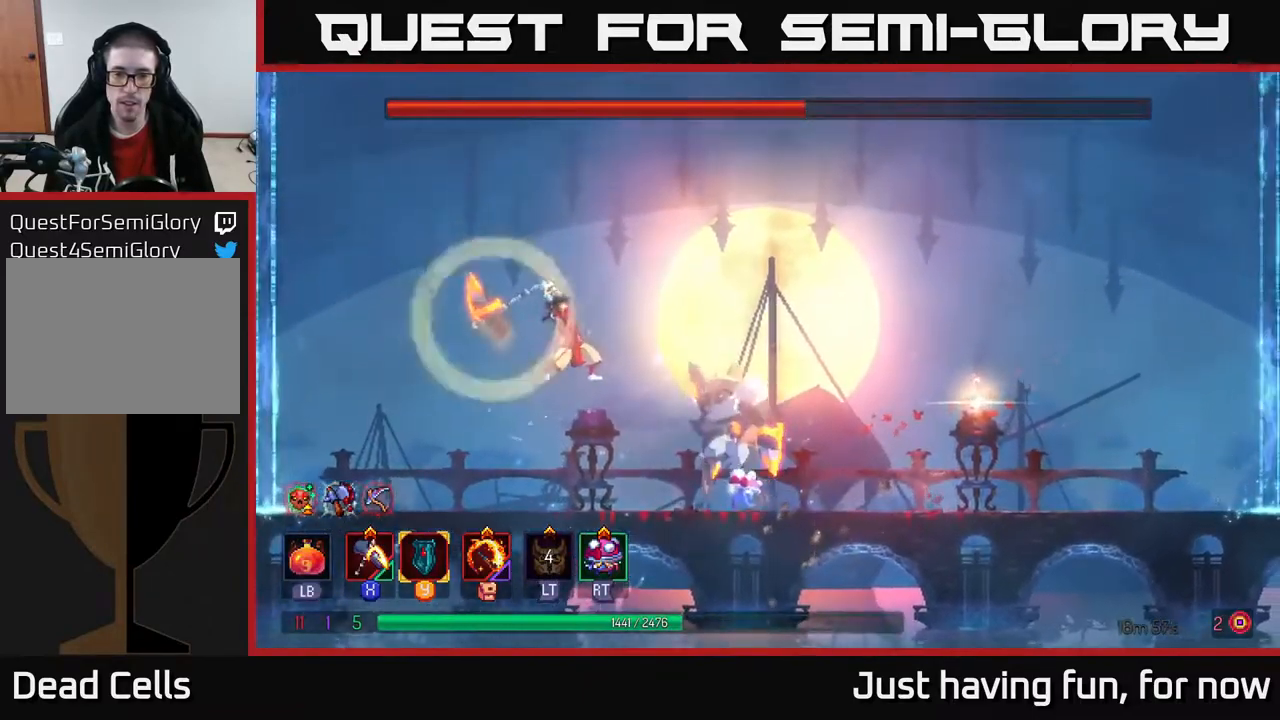
{"buttons": [], "left_stick": "center", "right_stick": "center", "events": [[233, "X", "up"]]}
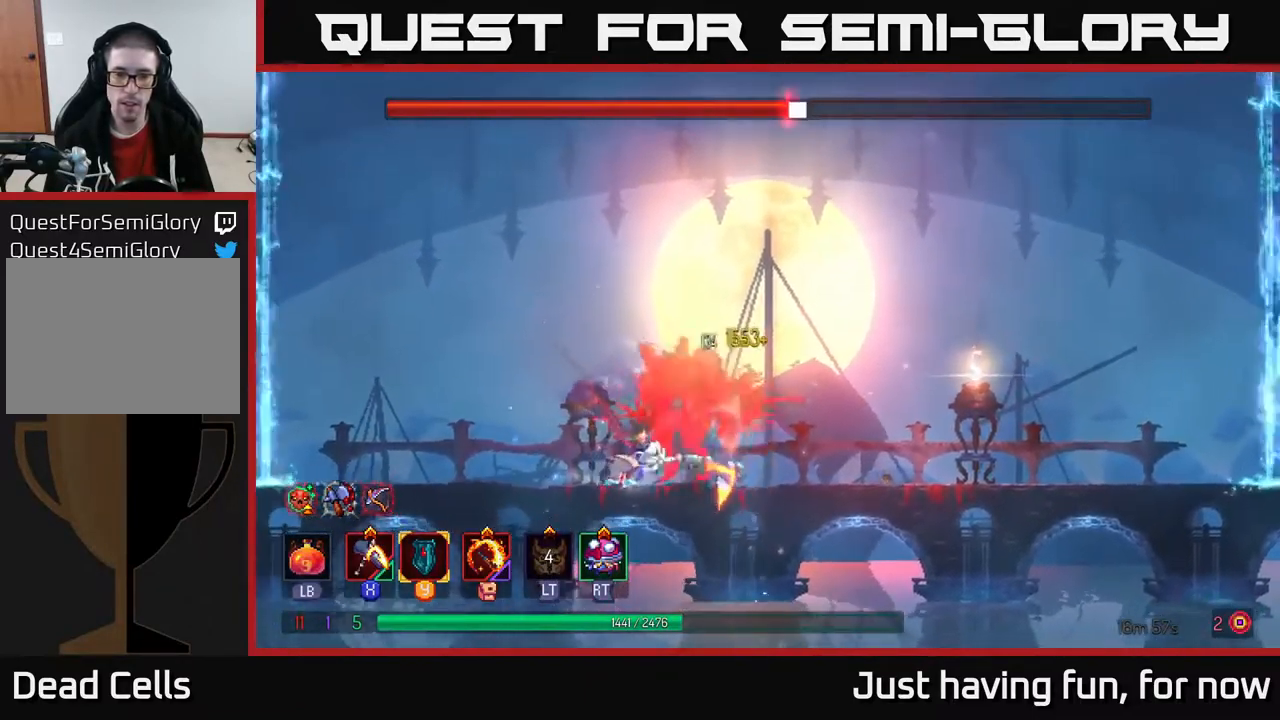
{"buttons": [], "left_stick": "center", "right_stick": "center", "events": []}
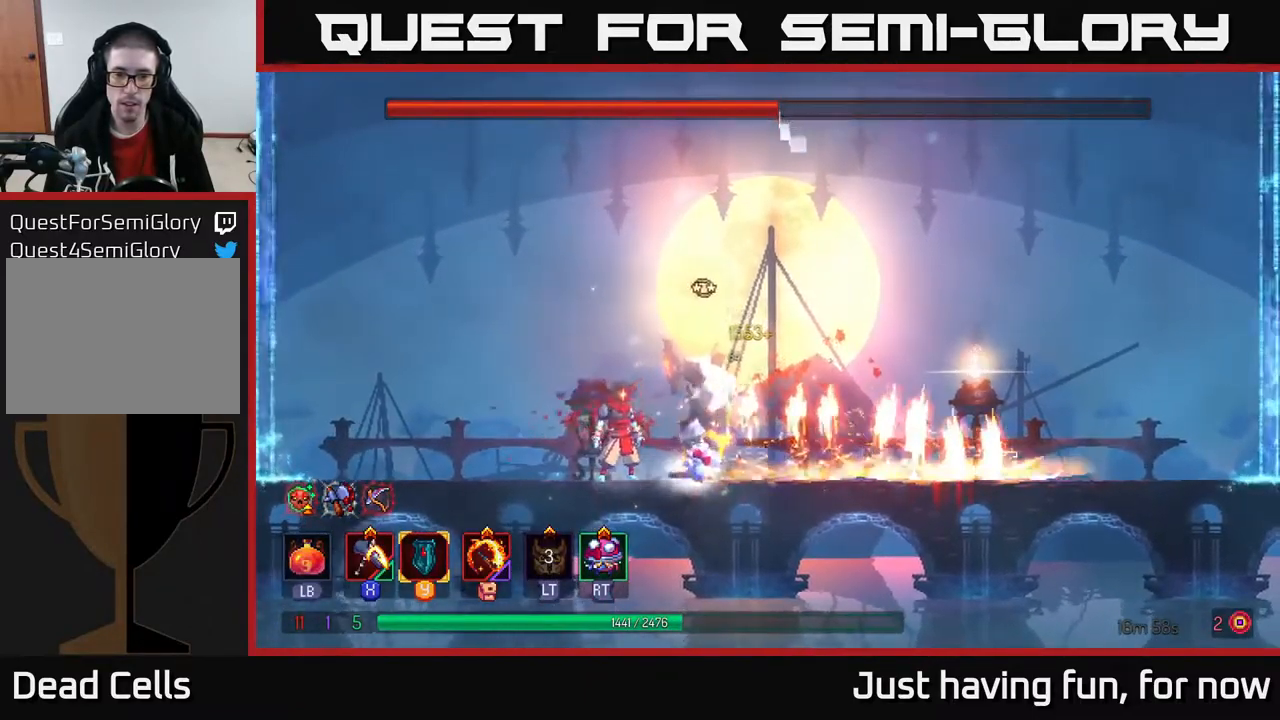
{"buttons": ["Y"], "left_stick": "center", "right_stick": "center", "events": [[467, "Y", "down"]]}
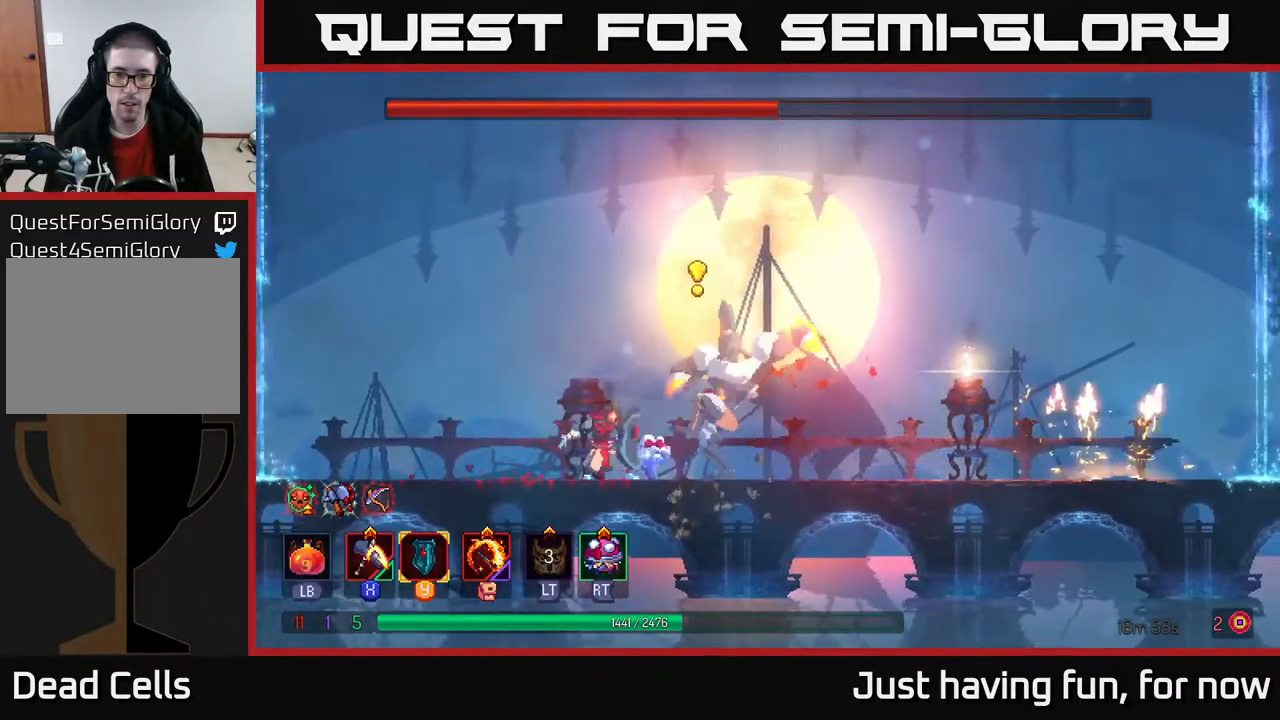
{"buttons": ["X"], "left_stick": "center", "right_stick": "center", "events": [[67, "Y", "up"], [333, "X", "down"]]}
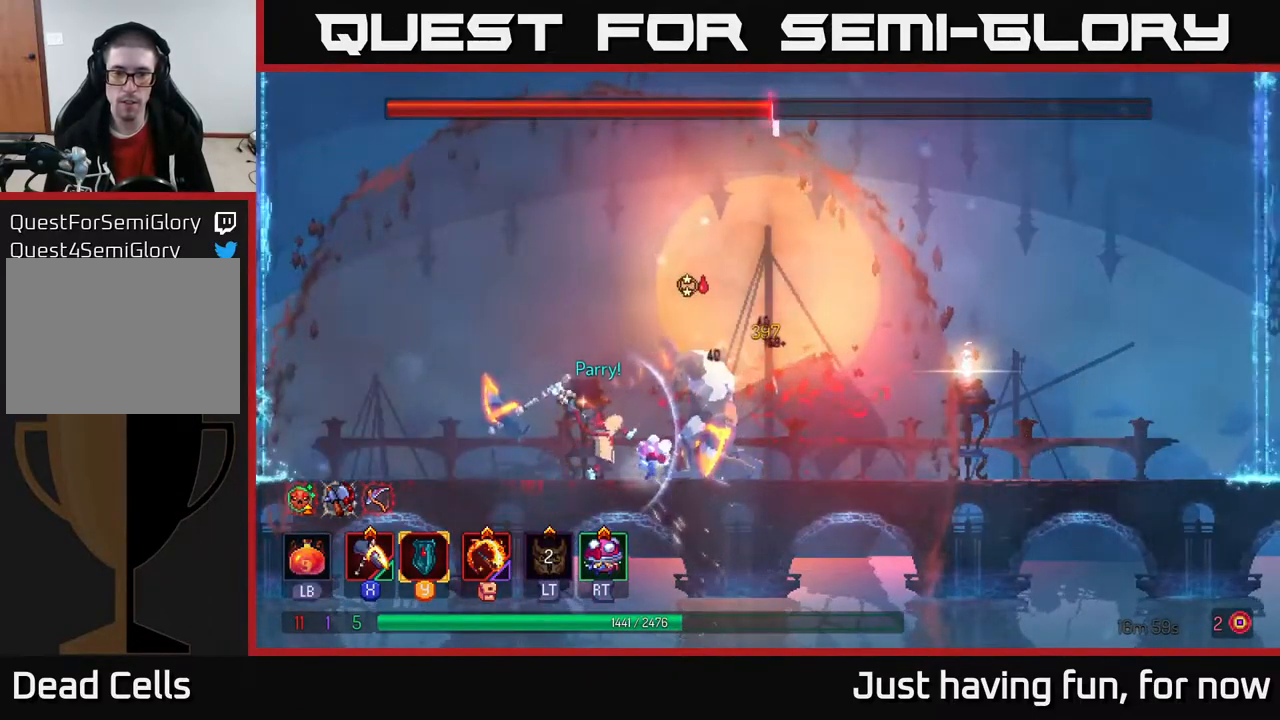
{"buttons": [], "left_stick": "center", "right_stick": "center", "events": [[350, "X", "up"]]}
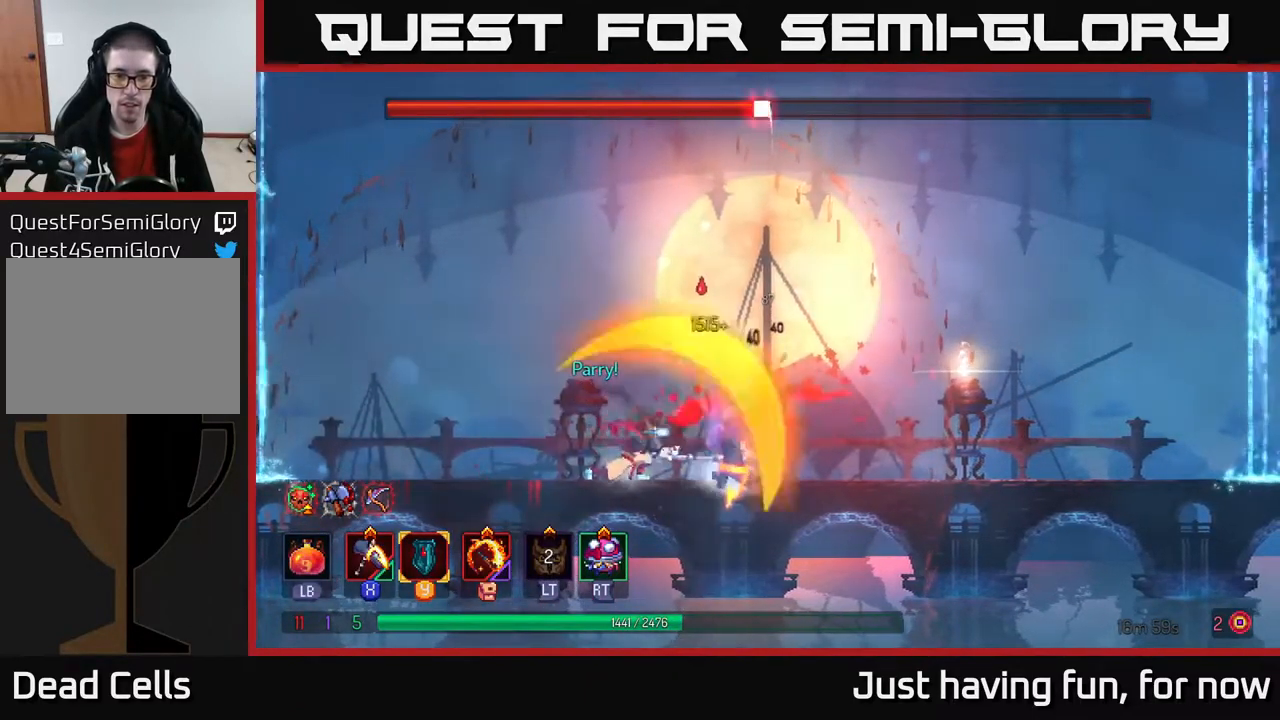
{"buttons": ["X"], "left_stick": "center", "right_stick": "center", "events": [[183, "X", "down"]]}
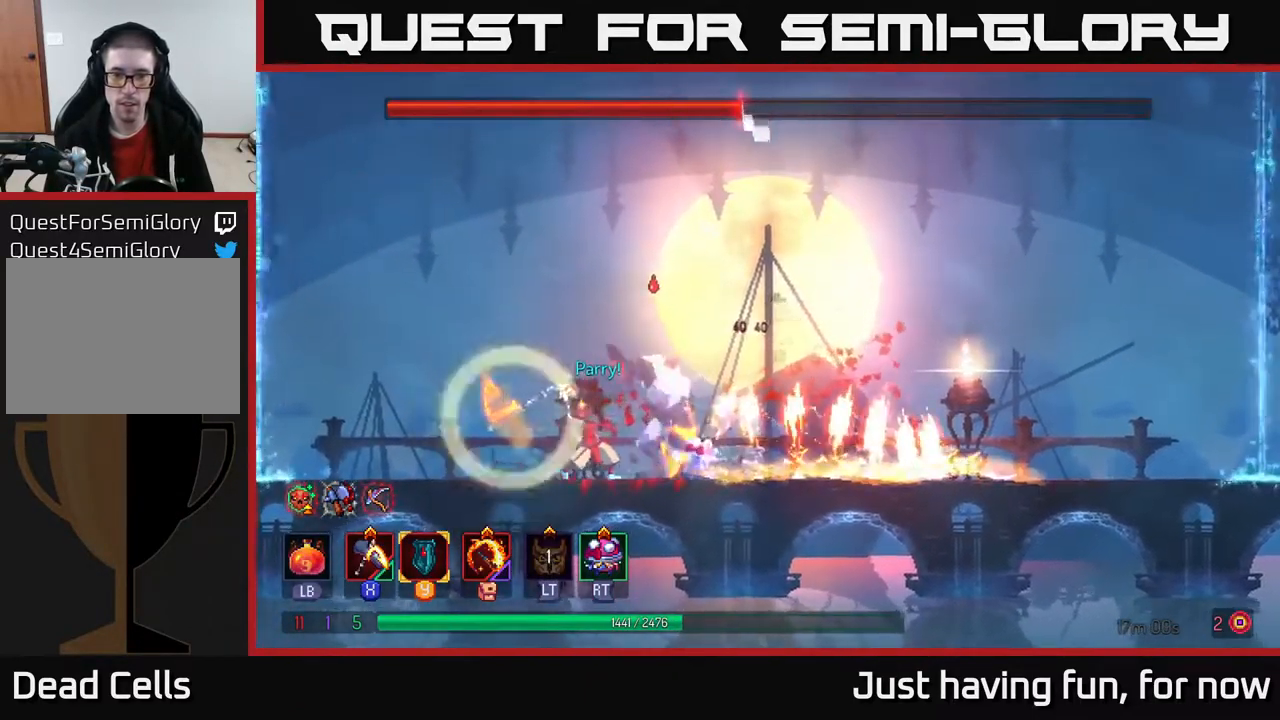
{"buttons": [], "left_stick": "center", "right_stick": "center", "events": [[200, "X", "up"]]}
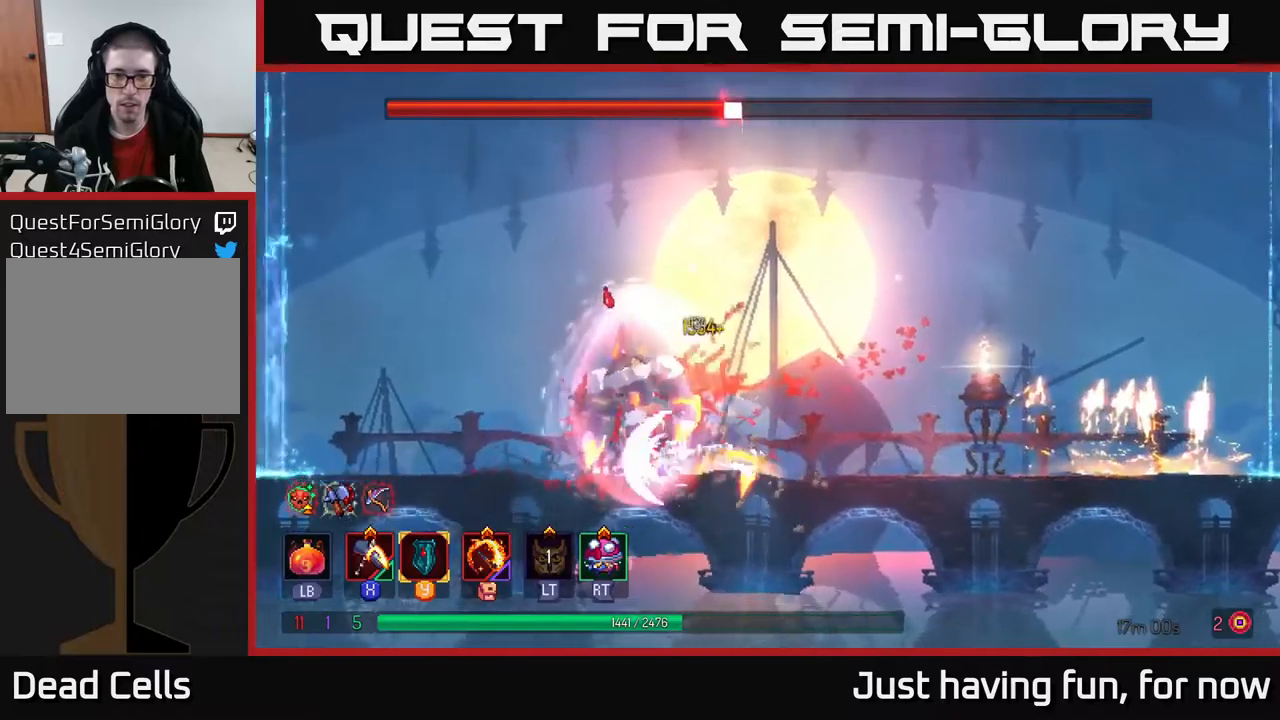
{"buttons": [], "left_stick": "center", "right_stick": "center", "events": []}
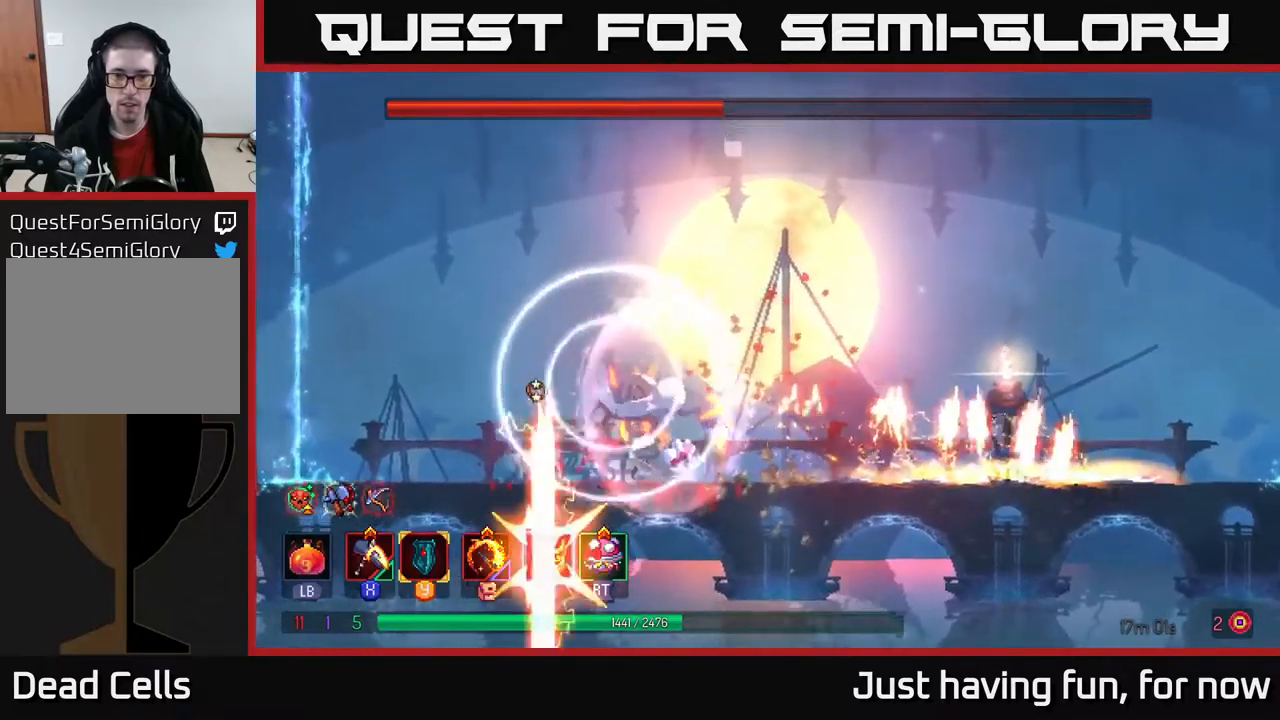
{"buttons": [], "left_stick": "right", "right_stick": "center", "events": [[100, "left_stick", "right"], [134, "B", "down"], [284, "B", "up"], [334, "B", "down"], [417, "B", "up"]]}
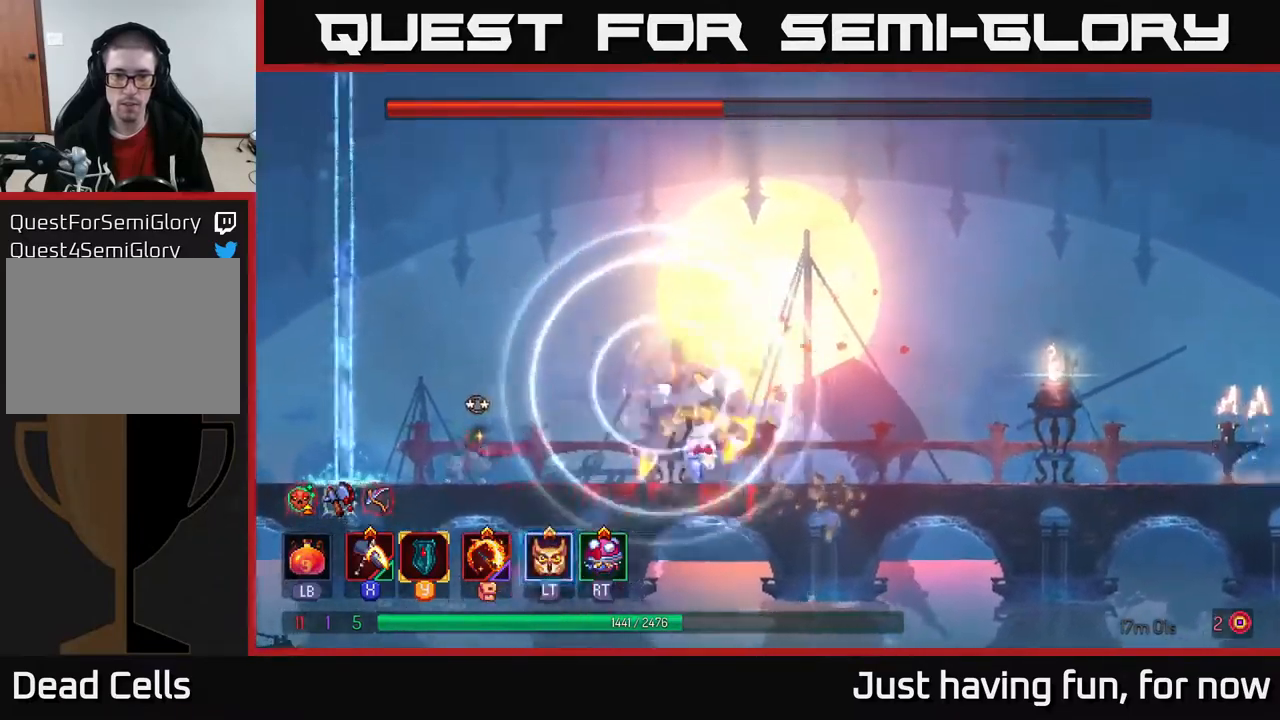
{"buttons": [], "left_stick": "center", "right_stick": "center", "events": [[100, "left_stick", "center"]]}
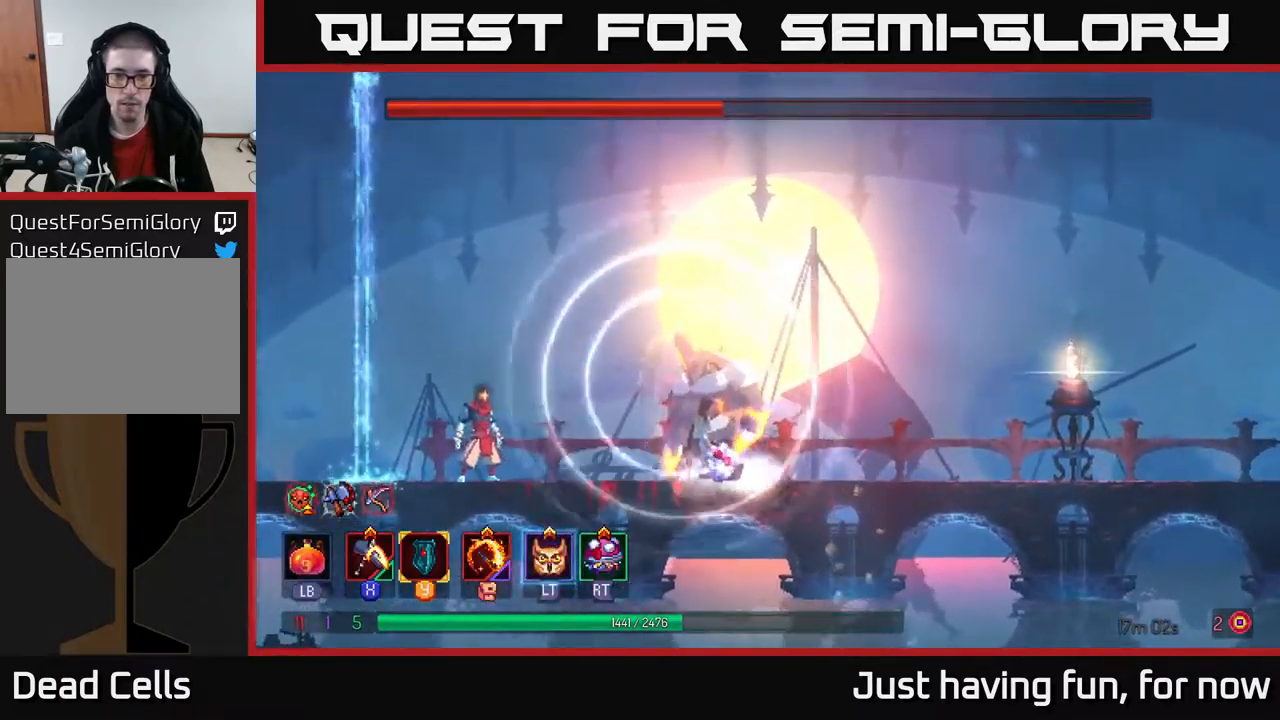
{"buttons": [], "left_stick": "left", "right_stick": "center", "events": [[267, "left_stick", "left"]]}
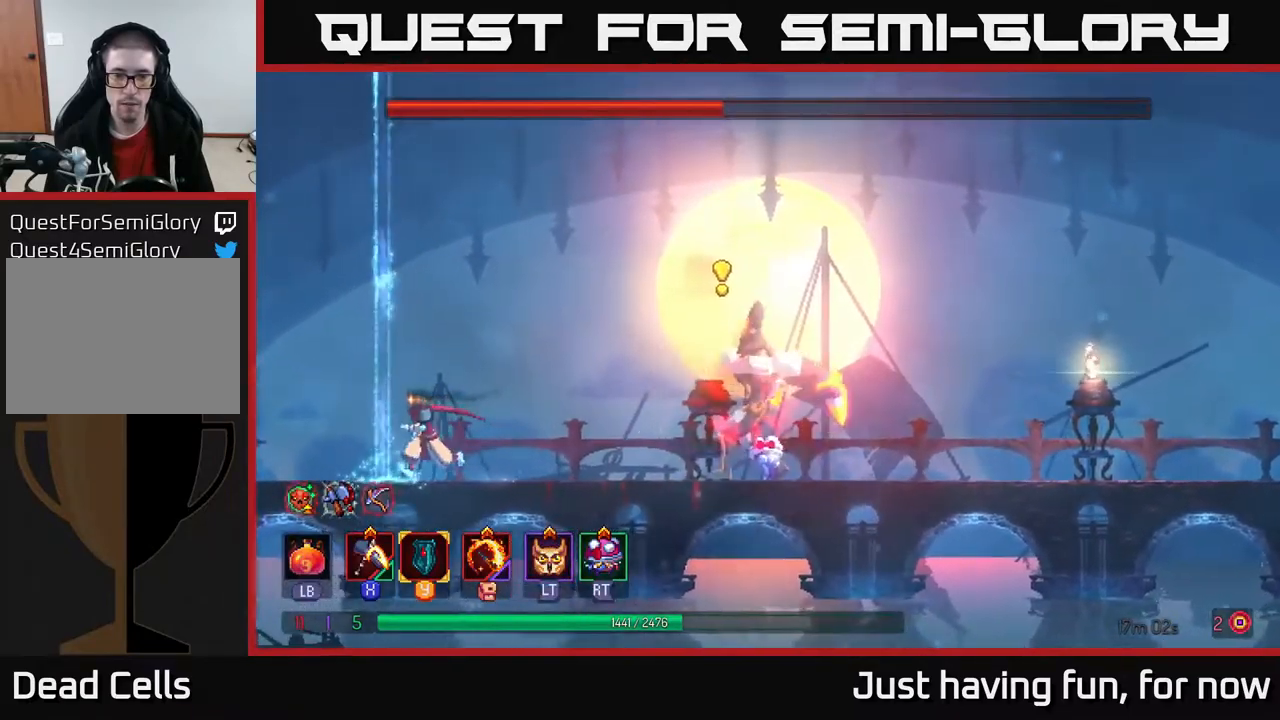
{"buttons": [], "left_stick": "center", "right_stick": "center", "events": [[67, "left_stick", "right"], [217, "left_stick", "center"]]}
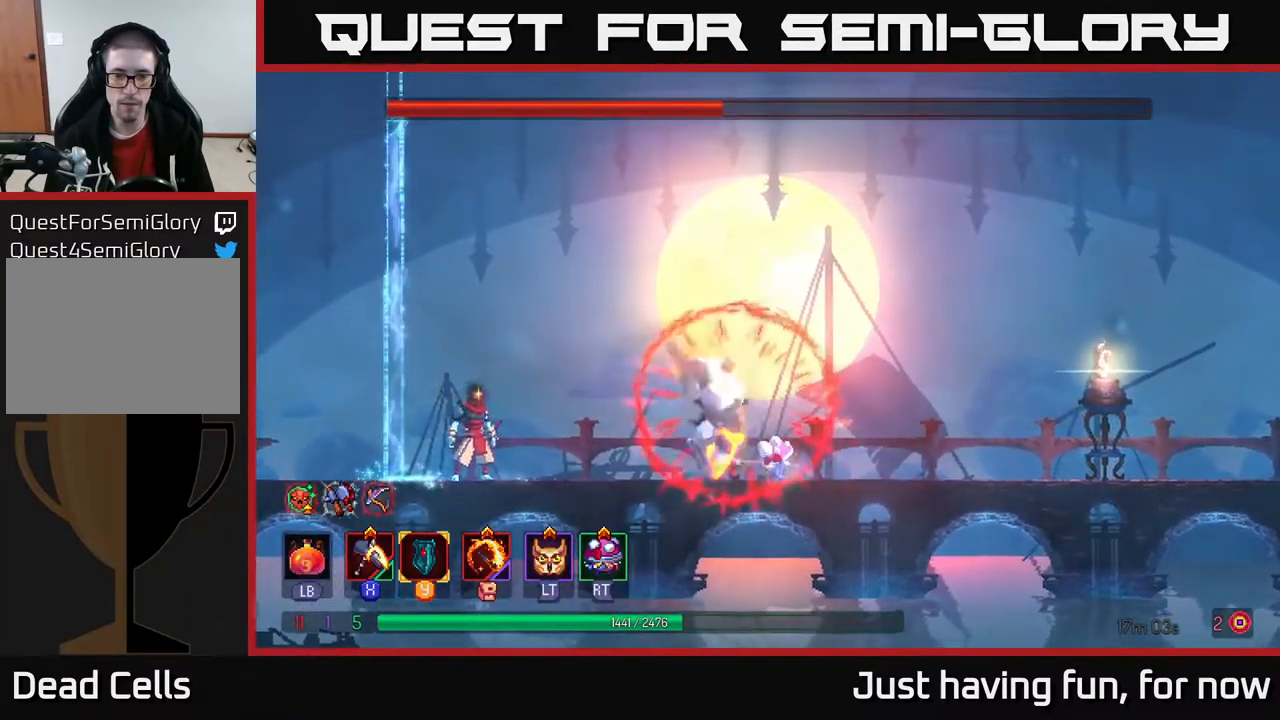
{"buttons": [], "left_stick": "center", "right_stick": "center", "events": []}
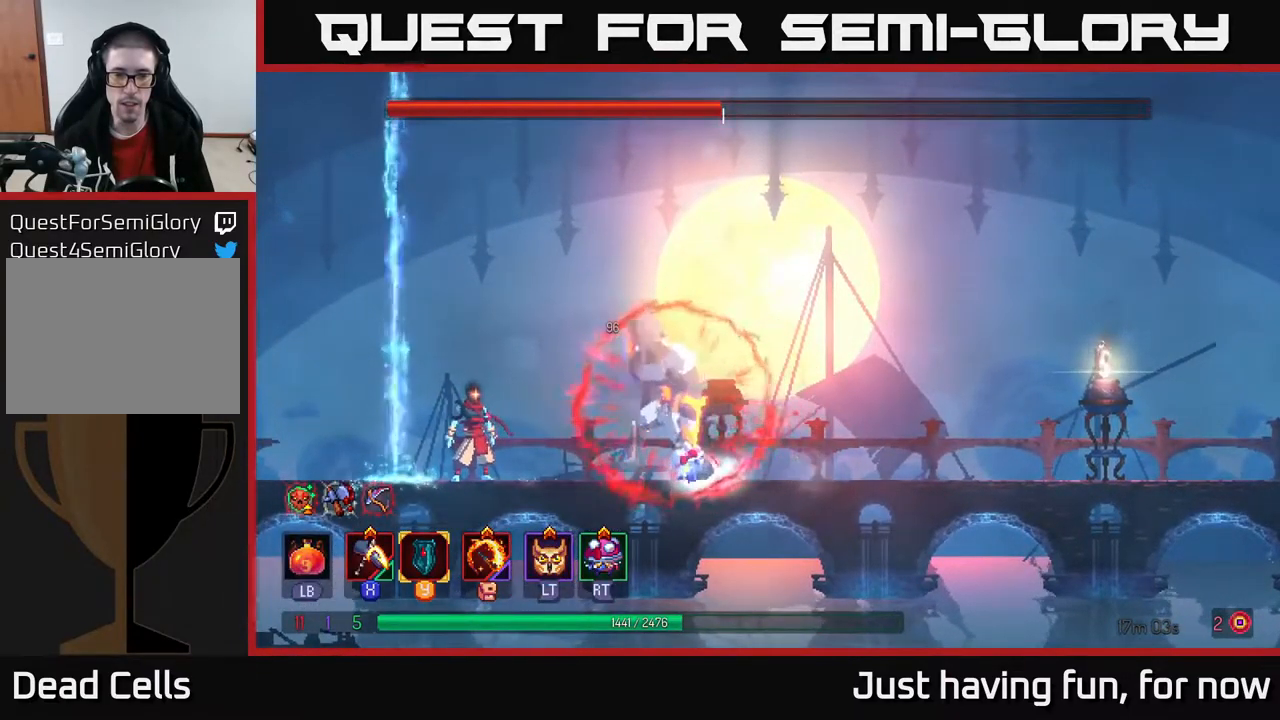
{"buttons": [], "left_stick": "center", "right_stick": "center", "events": [[267, "A", "down"], [484, "A", "up"]]}
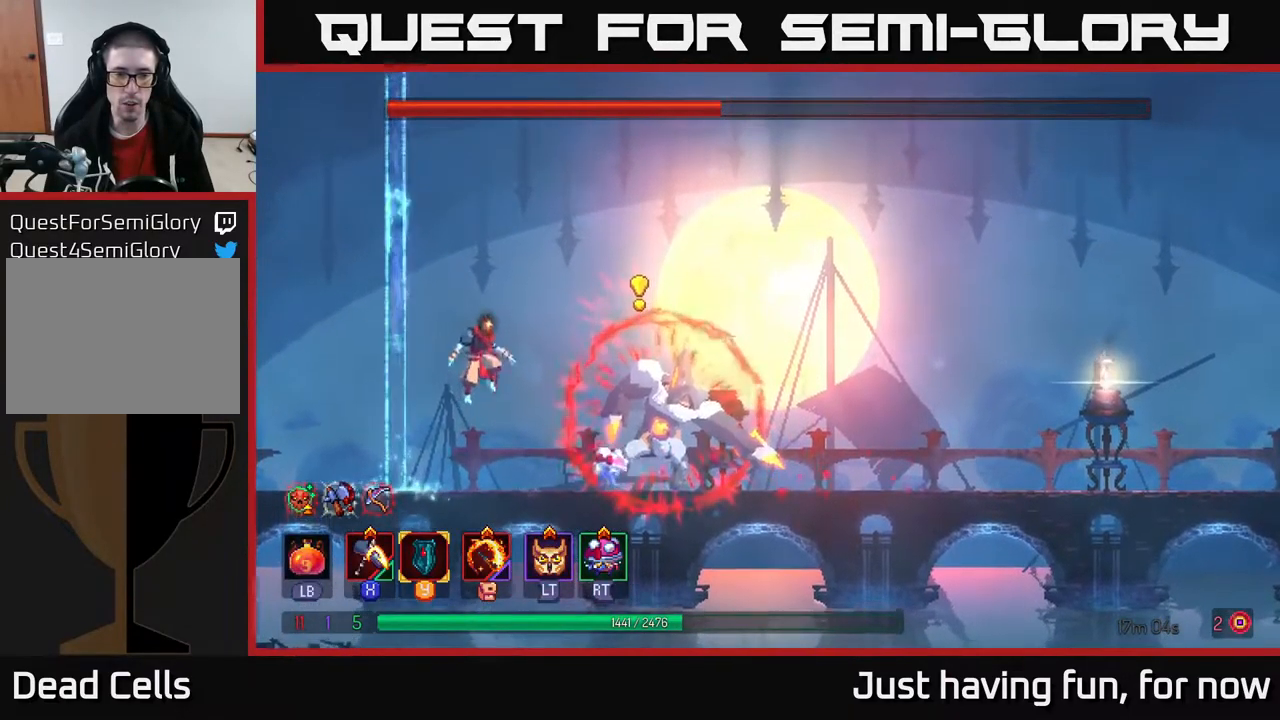
{"buttons": [], "left_stick": "center", "right_stick": "center", "events": [[67, "A", "down"], [350, "A", "up"]]}
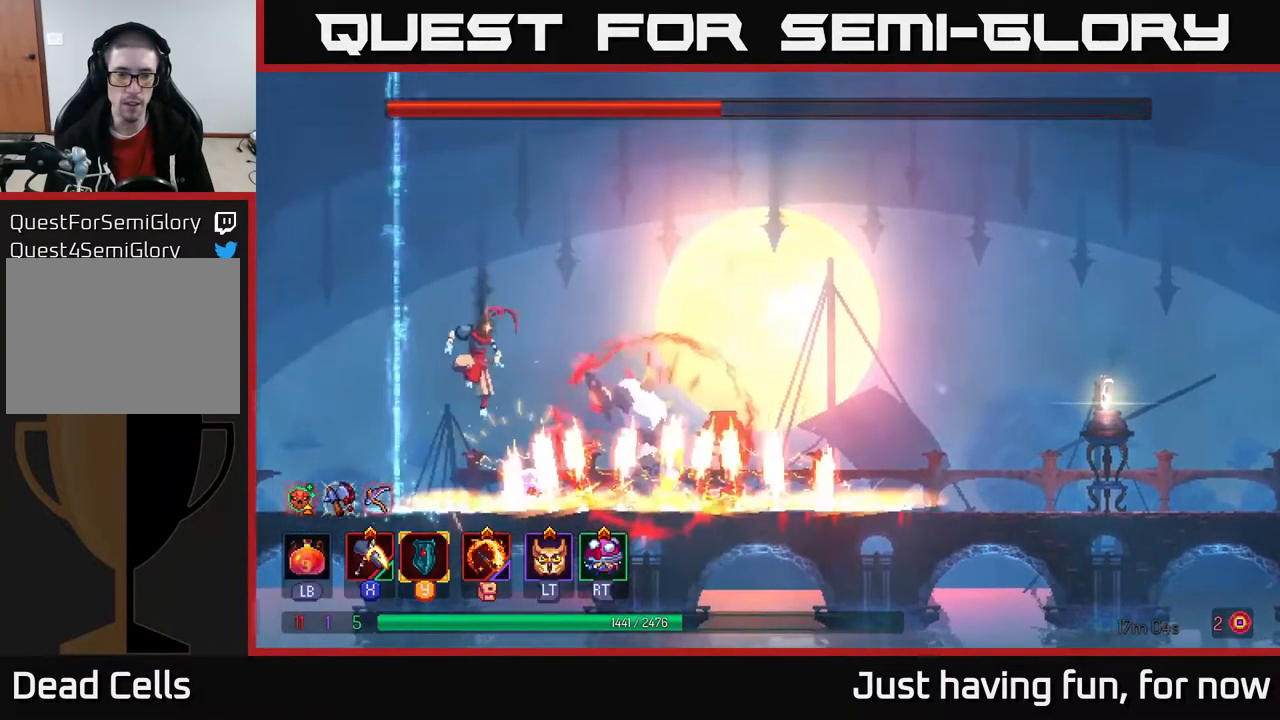
{"buttons": [], "left_stick": "left", "right_stick": "center", "events": [[400, "left_stick", "left"]]}
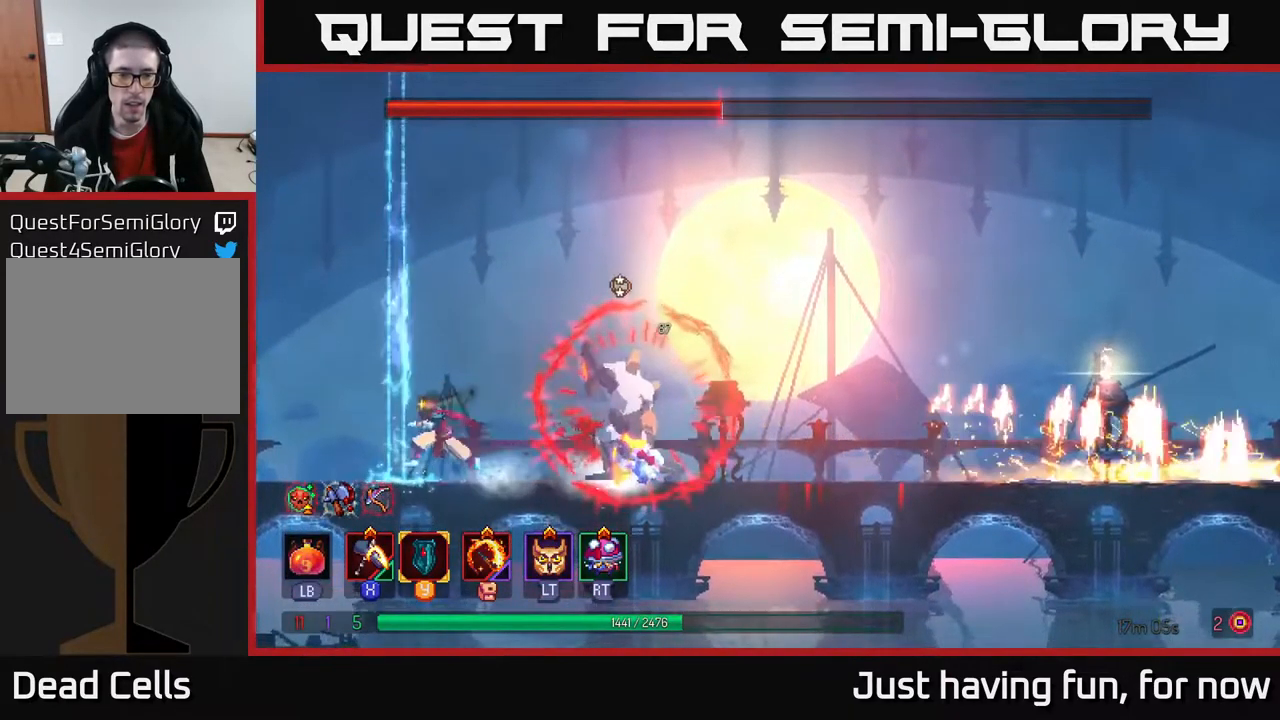
{"buttons": [], "left_stick": "center", "right_stick": "center", "events": [[50, "left_stick", "center"], [117, "left_stick", "right"], [317, "left_stick", "center"]]}
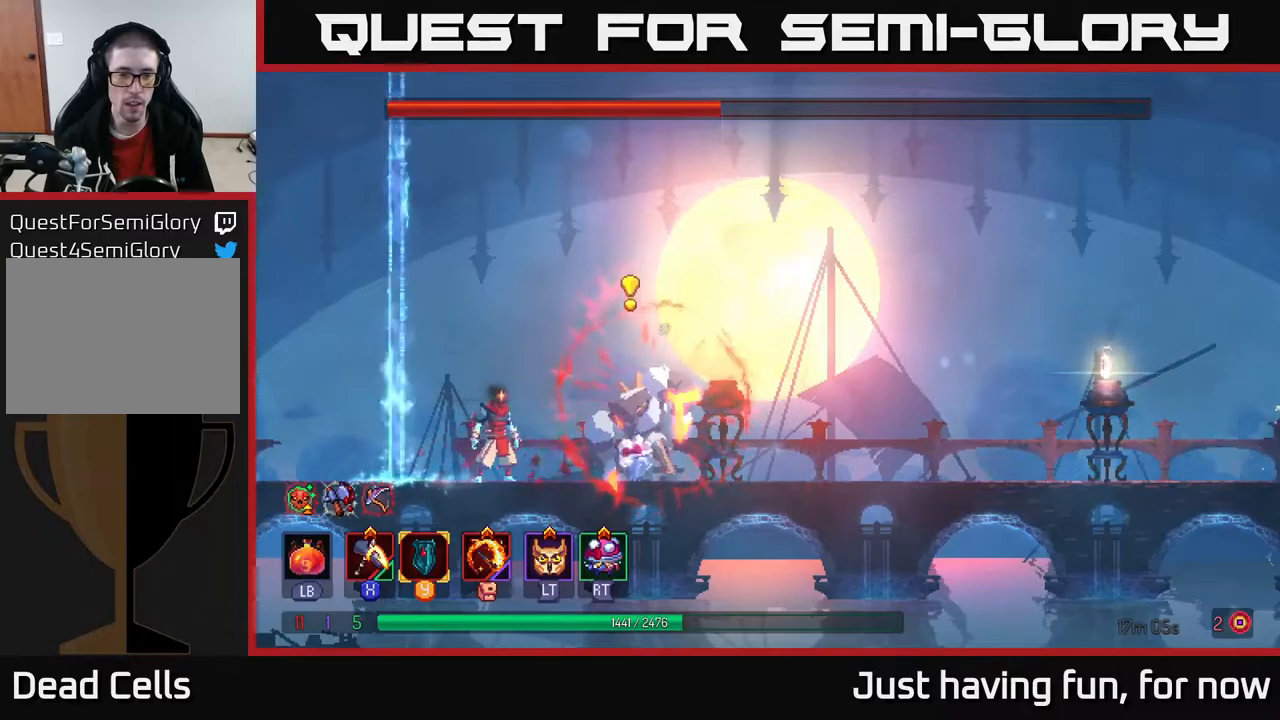
{"buttons": [], "left_stick": "right", "right_stick": "center", "events": [[83, "left_stick", "right"], [150, "B", "down"], [383, "B", "up"]]}
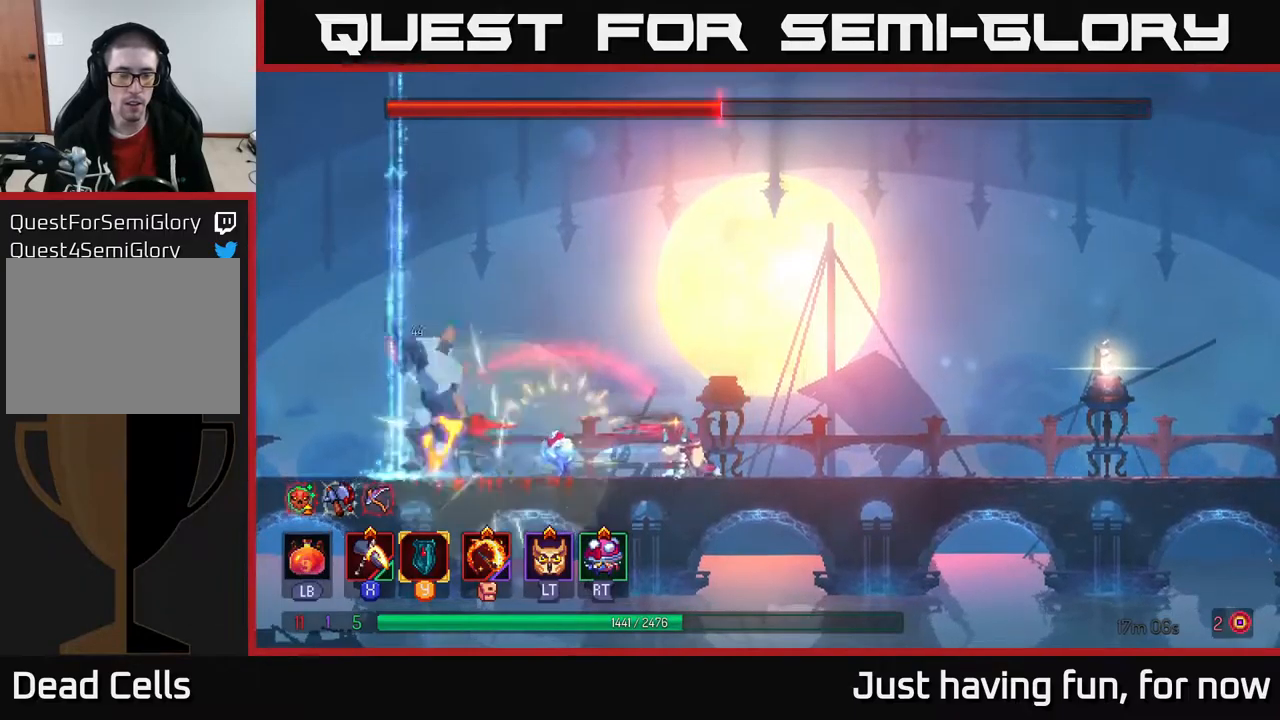
{"buttons": ["X"], "left_stick": "left", "right_stick": "center", "events": [[116, "left_stick", "left"], [350, "A", "down"], [466, "X", "down"], [500, "A", "up"]]}
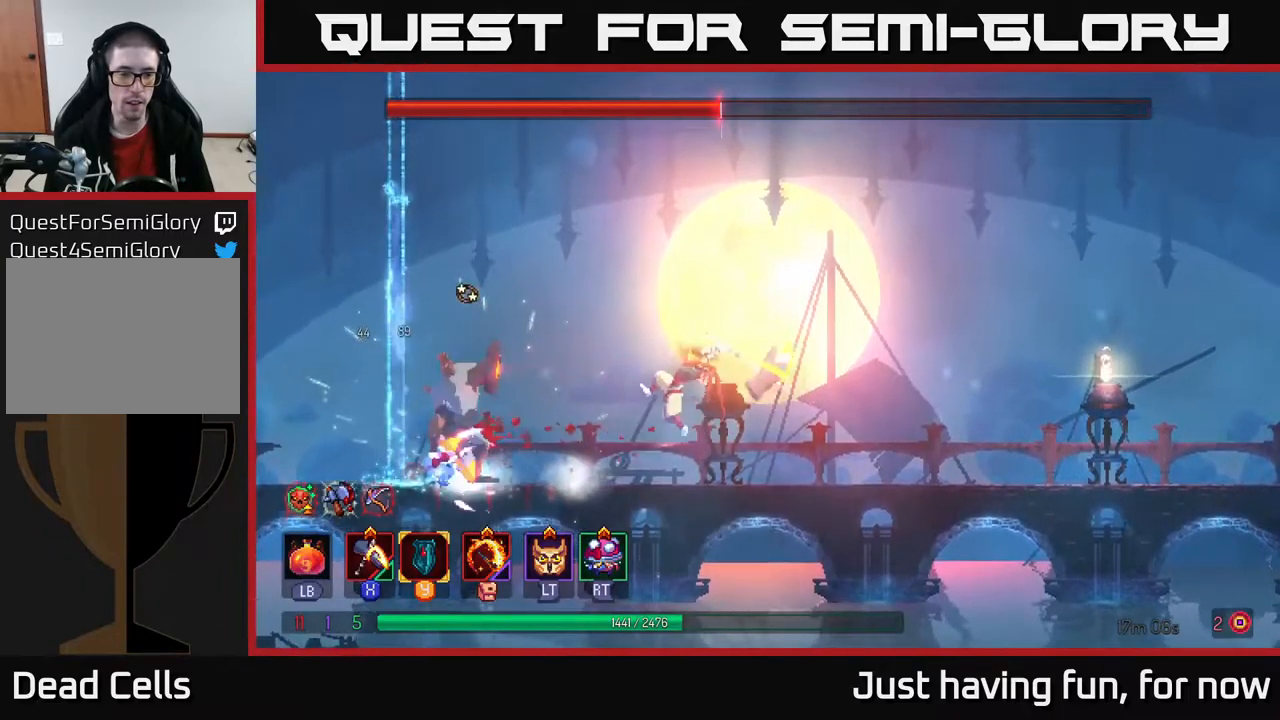
{"buttons": [], "left_stick": "center", "right_stick": "center", "events": [[466, "X", "up"], [500, "left_stick", "center"]]}
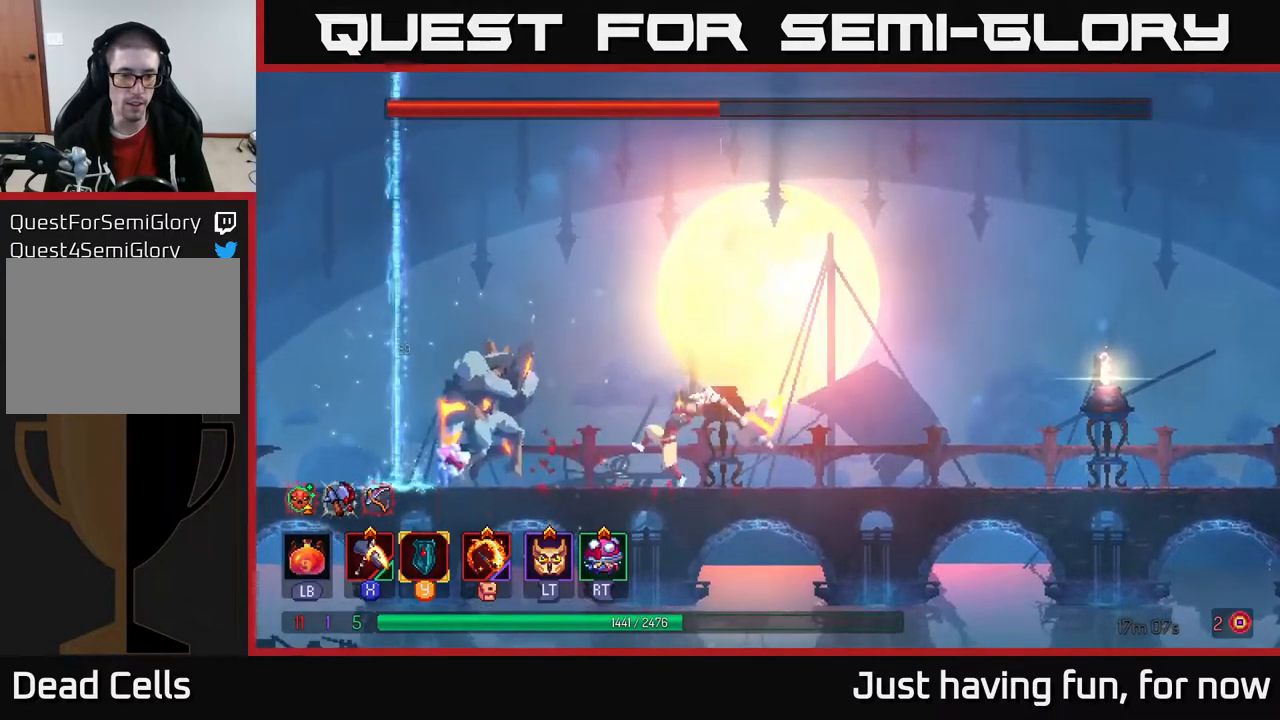
{"buttons": [], "left_stick": "center", "right_stick": "center", "events": []}
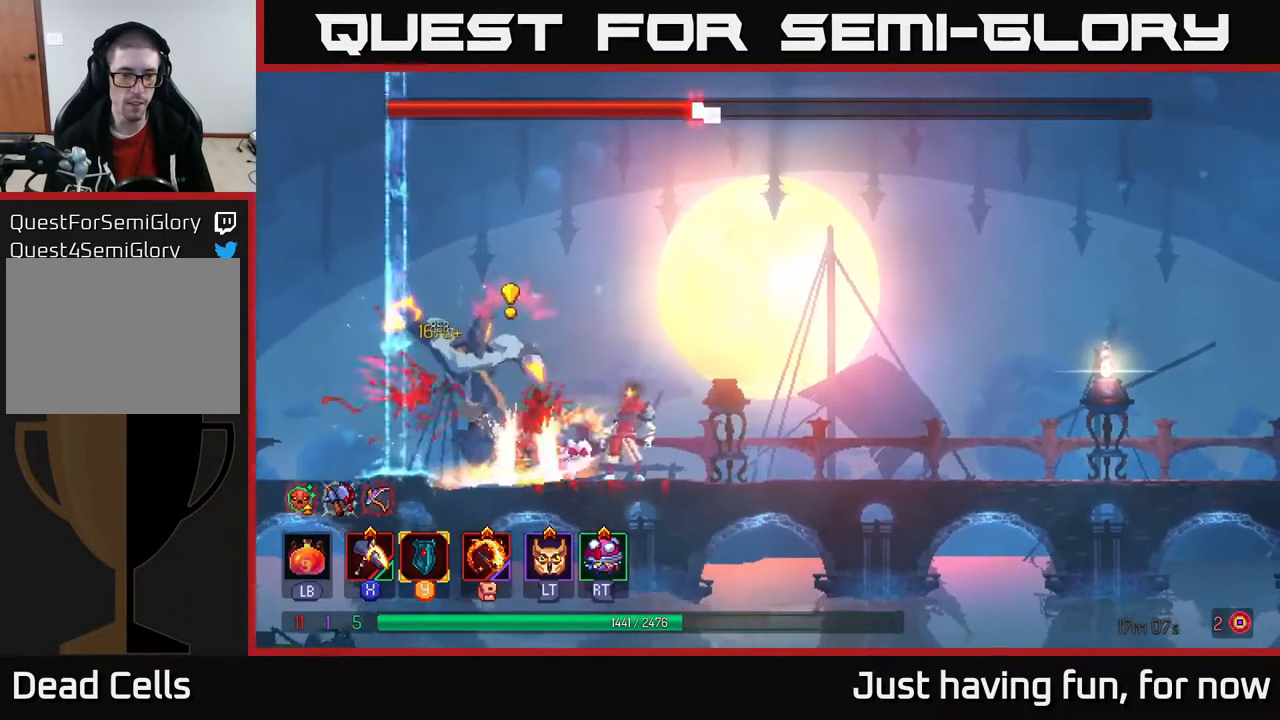
{"buttons": ["X"], "left_stick": "center", "right_stick": "center", "events": [[50, "left_stick", "left"], [83, "Y", "down"], [166, "Y", "up"], [200, "left_stick", "center"], [466, "X", "down"]]}
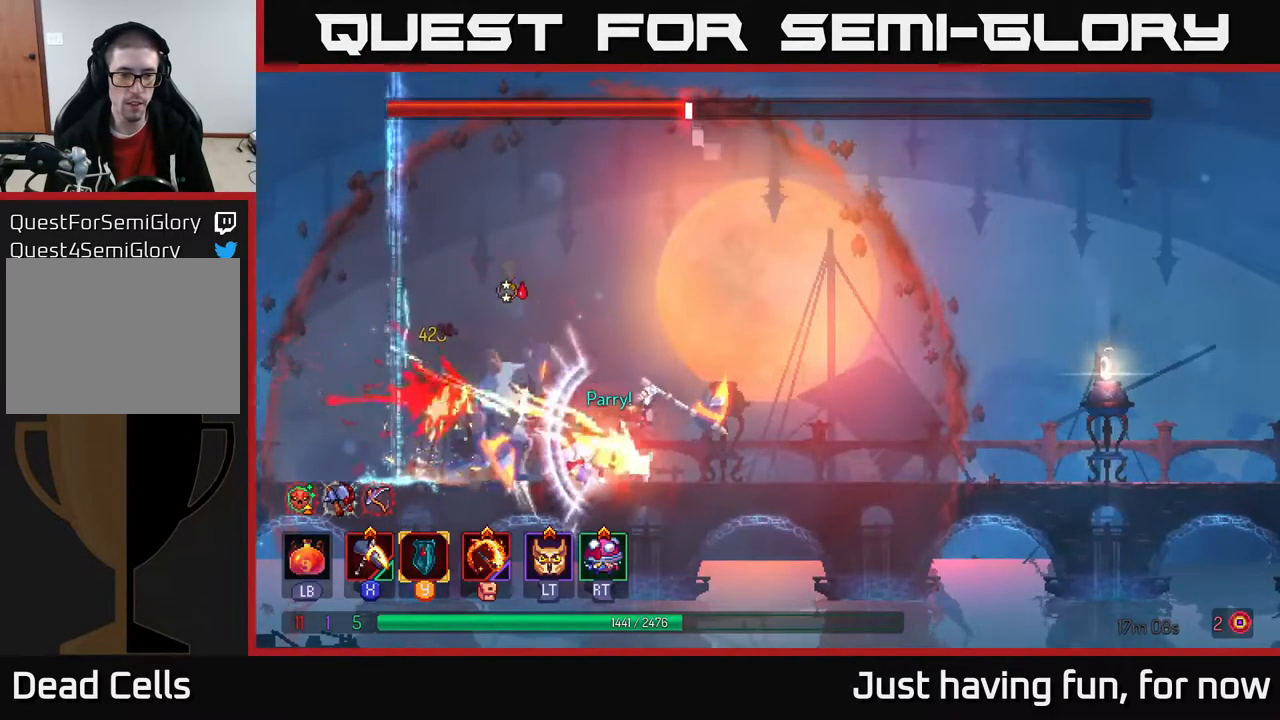
{"buttons": ["X"], "left_stick": "center", "right_stick": "center", "events": []}